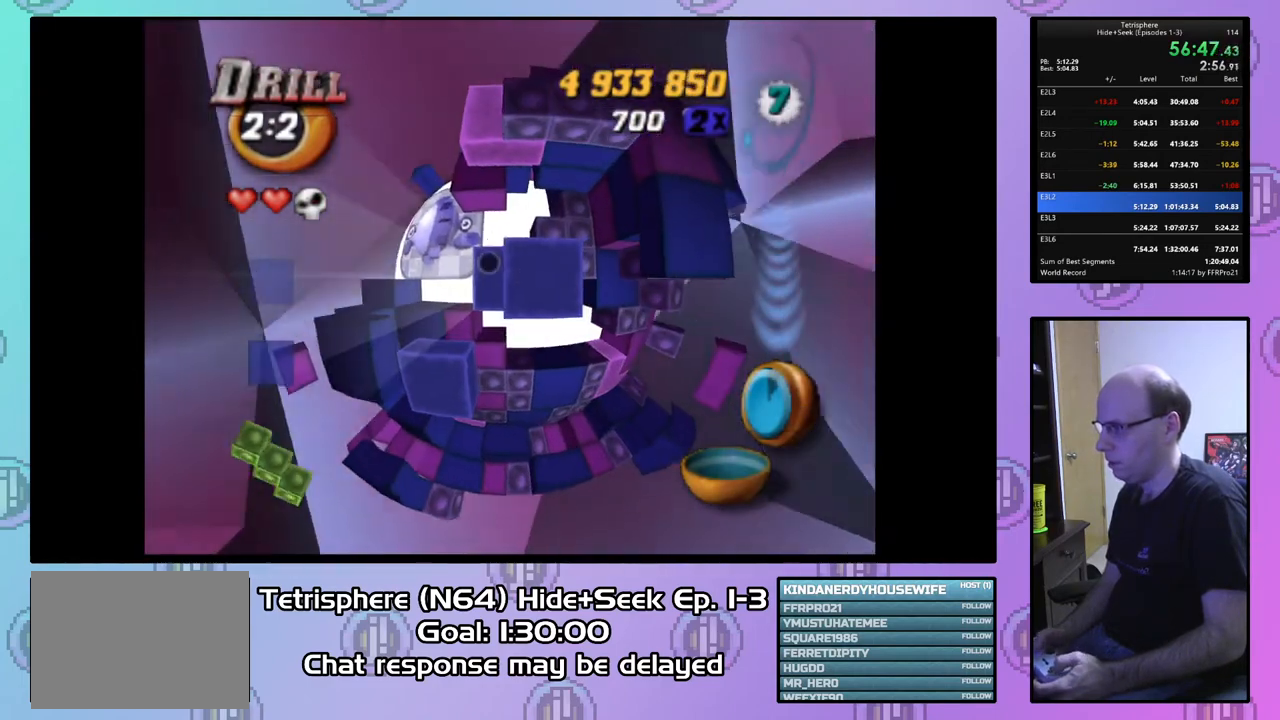
Gameplay with a controller (PlayStation layout); each line is a JSON object with the inputs held at the frame after it. "events" lists button and stick changes between this image and that frame as [ms after this image, input, new state], when the widget could be followed in between. Not read: left_stick.
{"buttons": ["DPAD_UP"], "right_stick": "center", "events": [[333, "DPAD_LEFT", "up"], [367, "DPAD_UP", "up"], [500, "DPAD_UP", "down"]]}
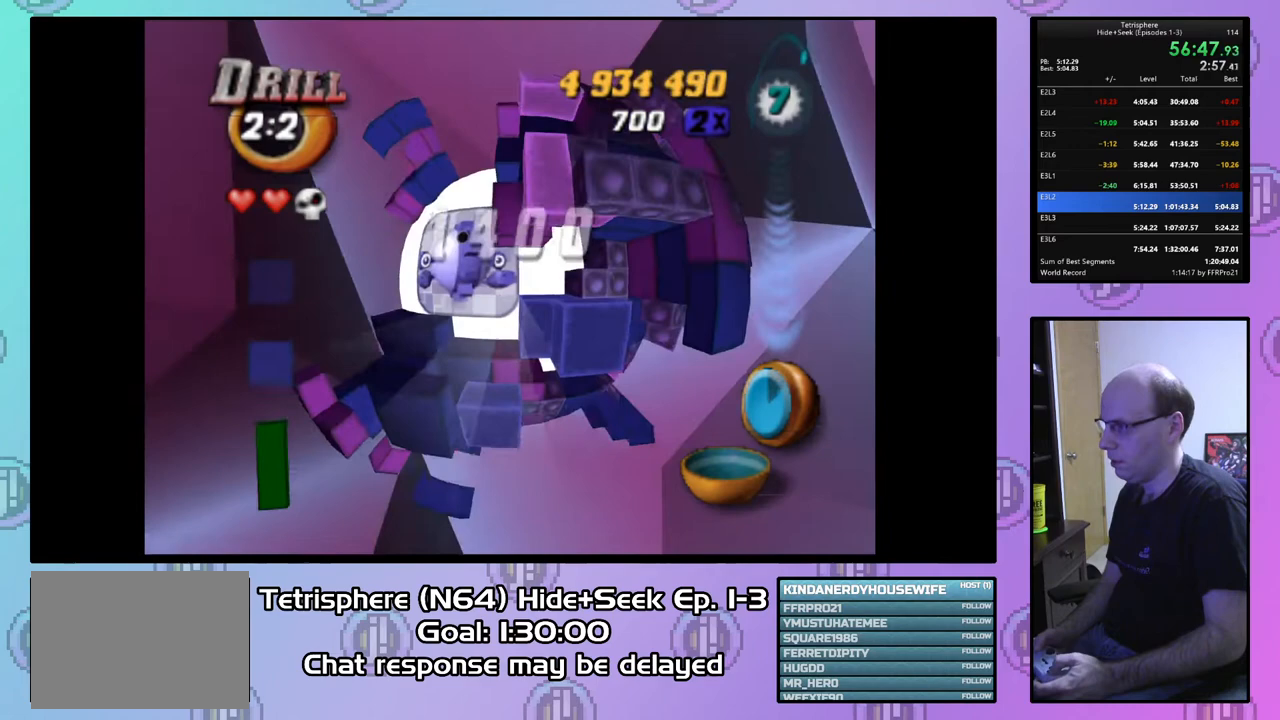
{"buttons": ["SQUARE"], "right_stick": "center", "events": [[67, "DPAD_UP", "up"], [200, "DPAD_RIGHT", "down"], [267, "DPAD_RIGHT", "up"], [433, "SQUARE", "down"]]}
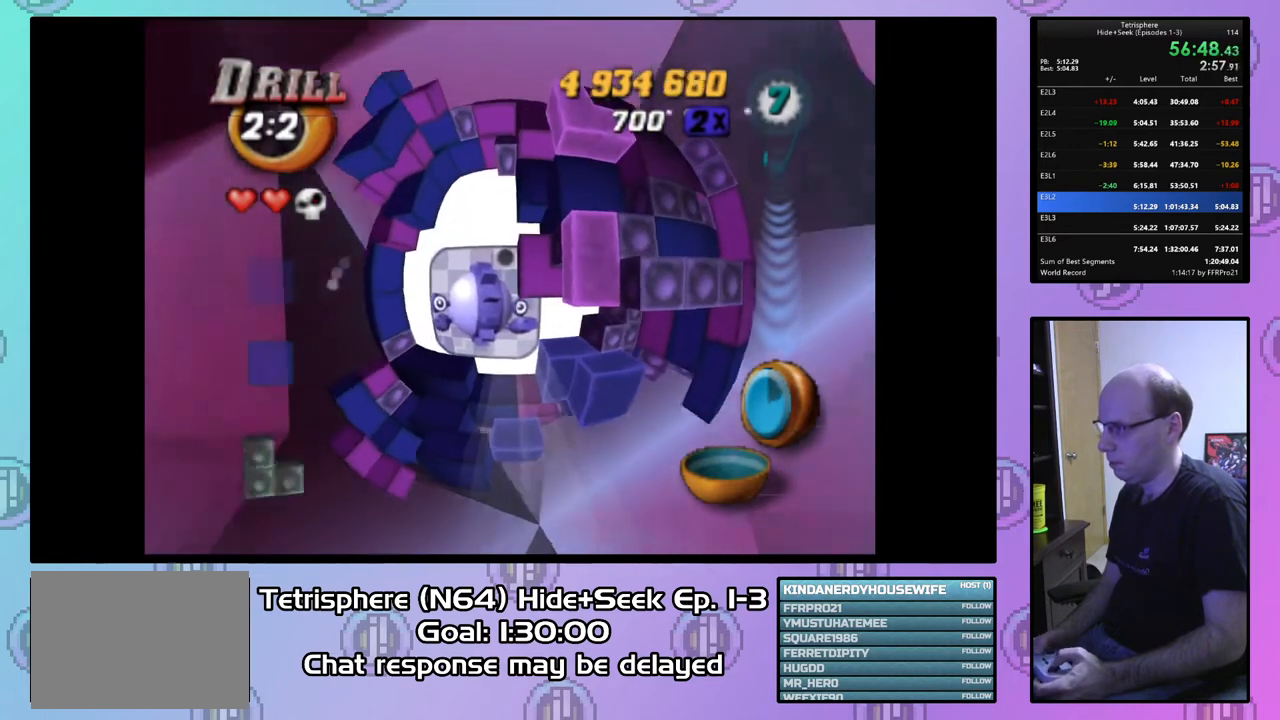
{"buttons": ["SQUARE", "DPAD_DOWN", "DPAD_RIGHT"], "right_stick": "center", "events": [[100, "DPAD_RIGHT", "down"], [133, "DPAD_DOWN", "down"]]}
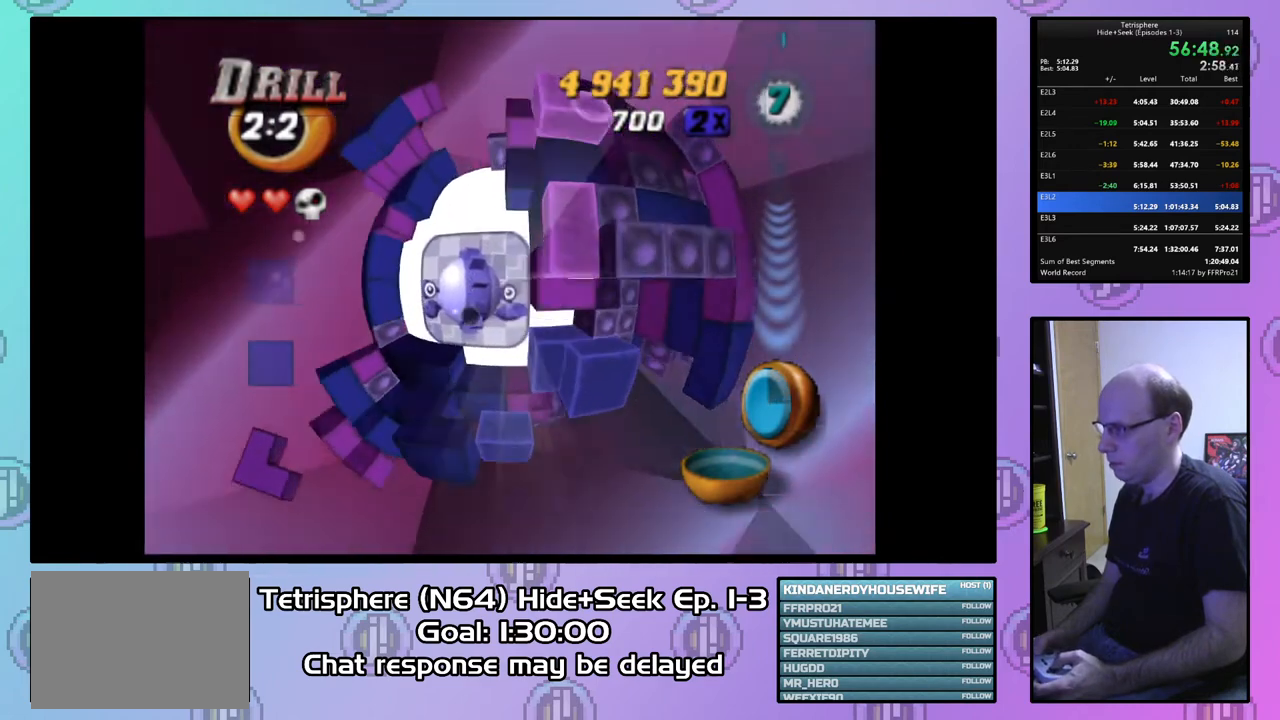
{"buttons": [], "right_stick": "center", "events": [[433, "DPAD_DOWN", "up"], [433, "DPAD_RIGHT", "up"], [467, "SQUARE", "up"]]}
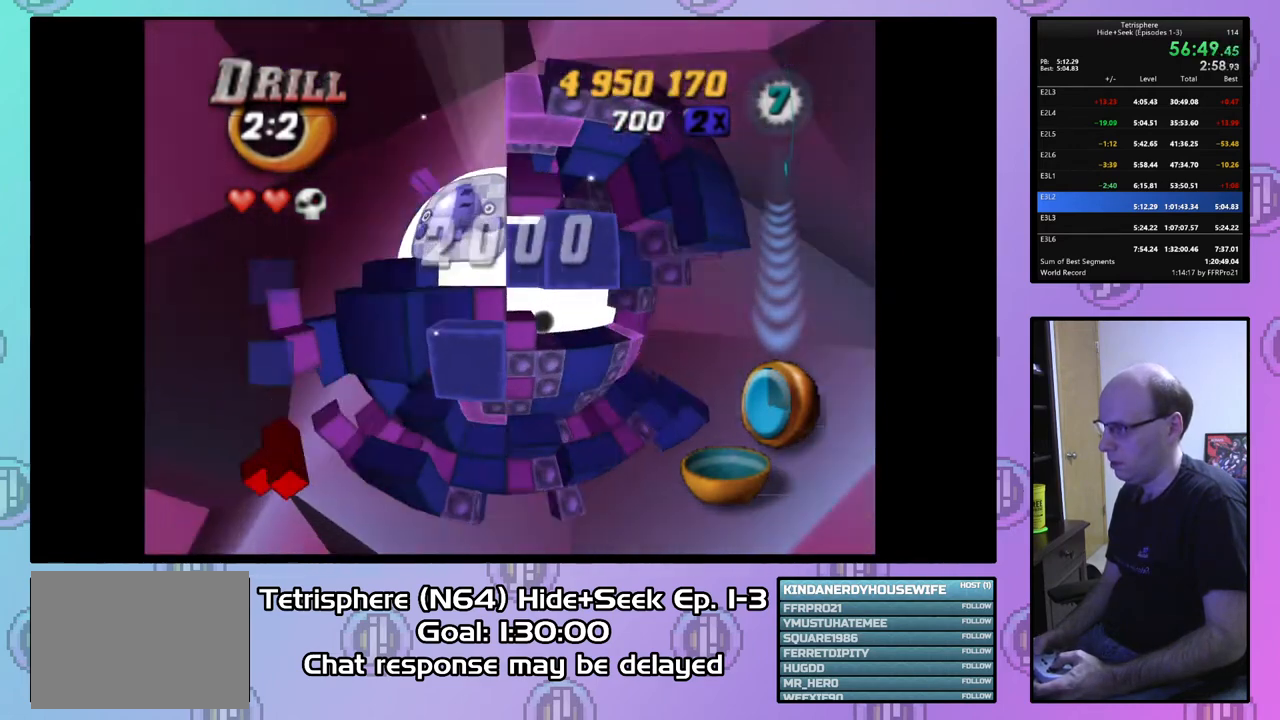
{"buttons": ["DPAD_UP", "DPAD_LEFT"], "right_stick": "center", "events": [[100, "DPAD_LEFT", "down"], [267, "DPAD_LEFT", "up"], [267, "DPAD_UP", "down"], [300, "DPAD_LEFT", "down"]]}
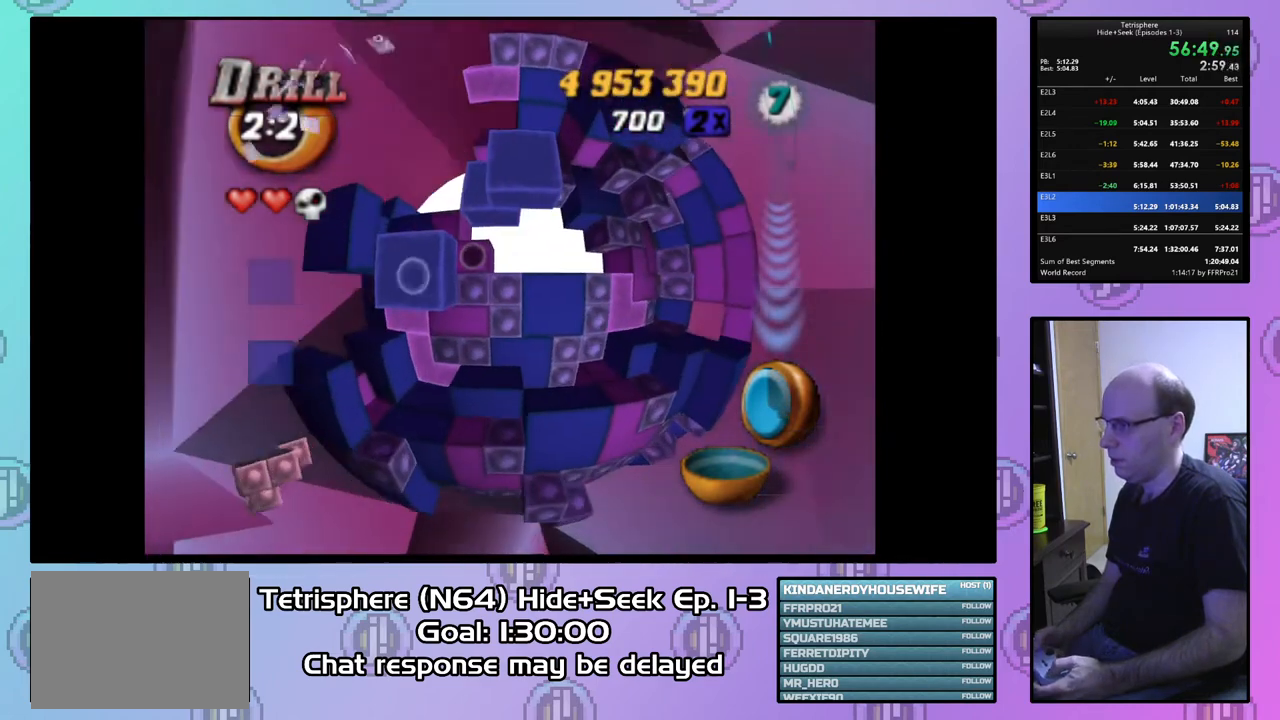
{"buttons": ["DPAD_LEFT"], "right_stick": "center", "events": [[200, "DPAD_UP", "up"]]}
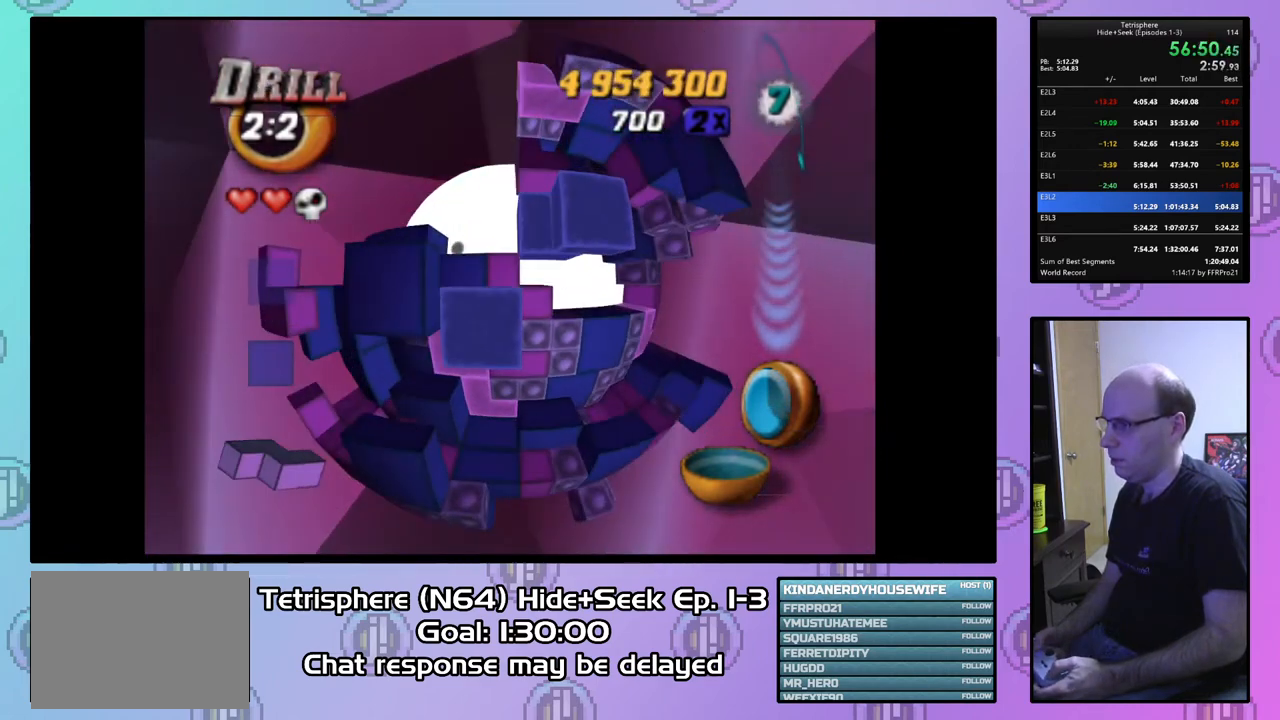
{"buttons": [], "right_stick": "center", "events": [[167, "DPAD_LEFT", "up"]]}
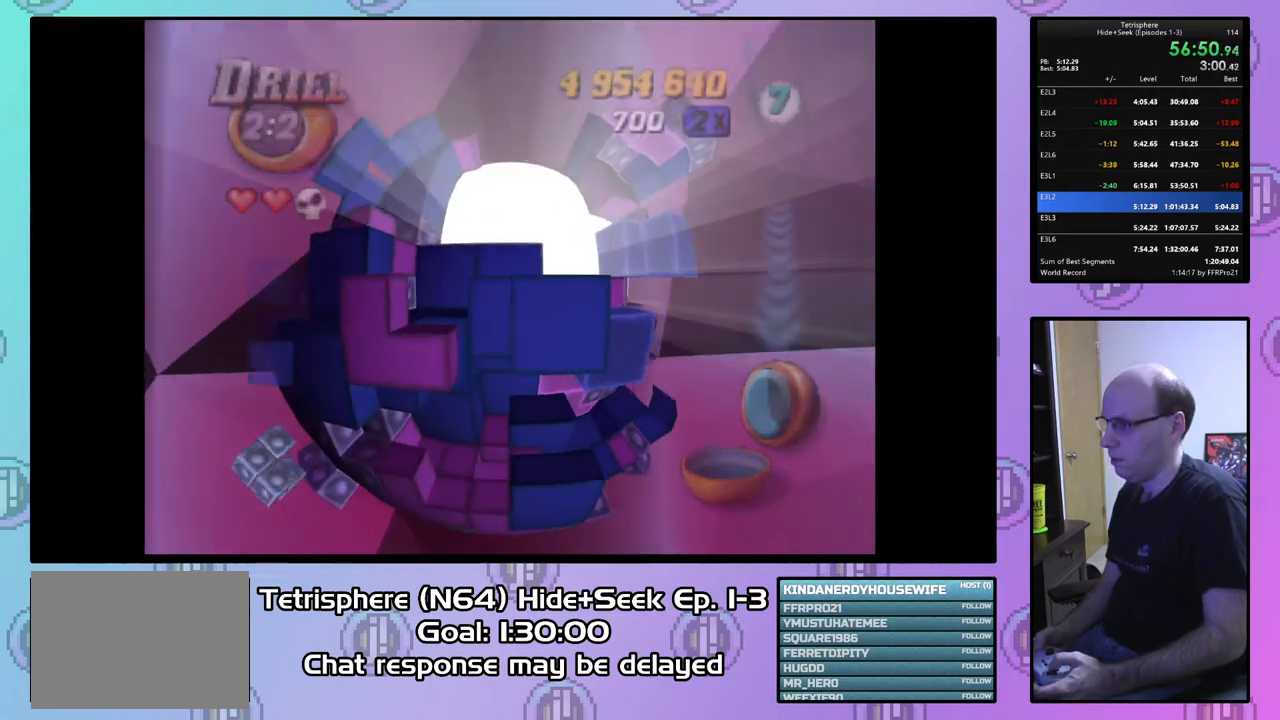
{"buttons": ["CROSS", "CIRCLE"], "right_stick": "center", "events": [[33, "DPAD_RIGHT", "down"], [100, "DPAD_RIGHT", "up"], [267, "CIRCLE", "down"], [267, "CROSS", "down"], [400, "CROSS", "up"], [433, "CIRCLE", "up"], [467, "CIRCLE", "down"], [500, "CROSS", "down"]]}
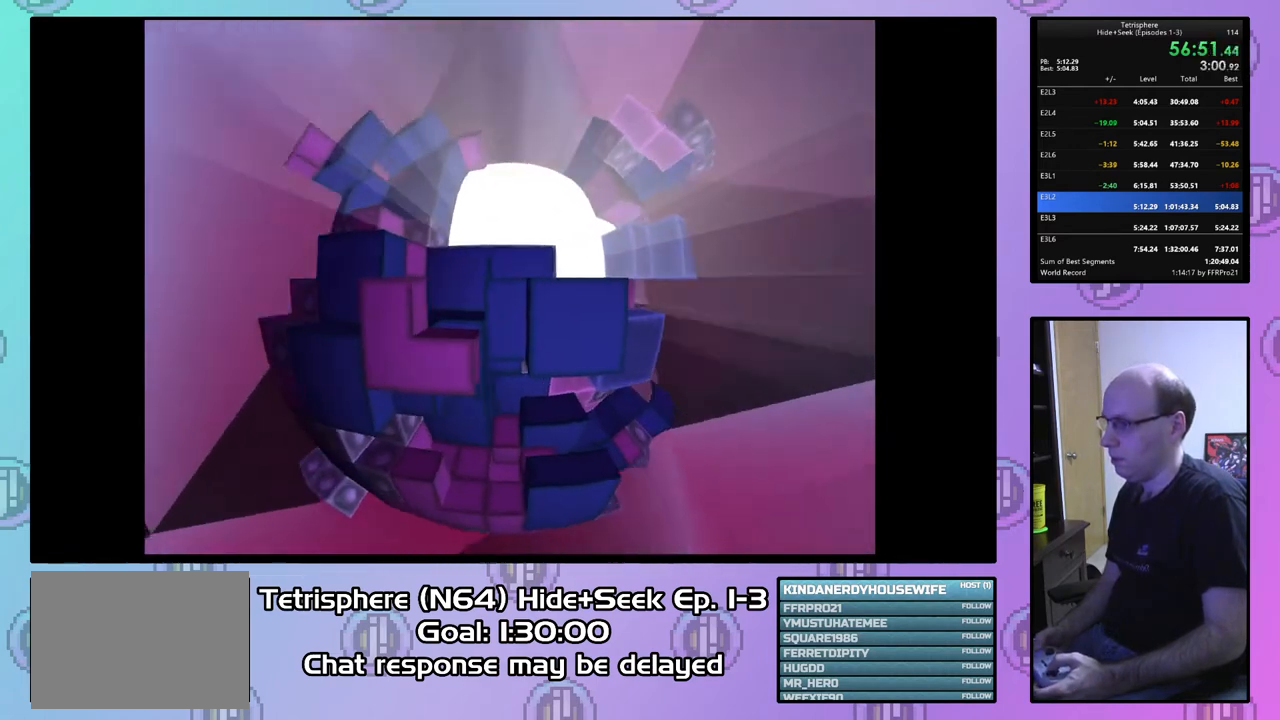
{"buttons": ["CROSS", "CIRCLE"], "right_stick": "center", "events": [[100, "CIRCLE", "up"], [100, "CROSS", "up"], [133, "CIRCLE", "down"], [133, "CROSS", "down"], [233, "CIRCLE", "up"], [233, "CROSS", "up"], [333, "CIRCLE", "down"], [333, "CROSS", "down"], [400, "CIRCLE", "up"], [400, "CROSS", "up"], [500, "CIRCLE", "down"], [500, "CROSS", "down"]]}
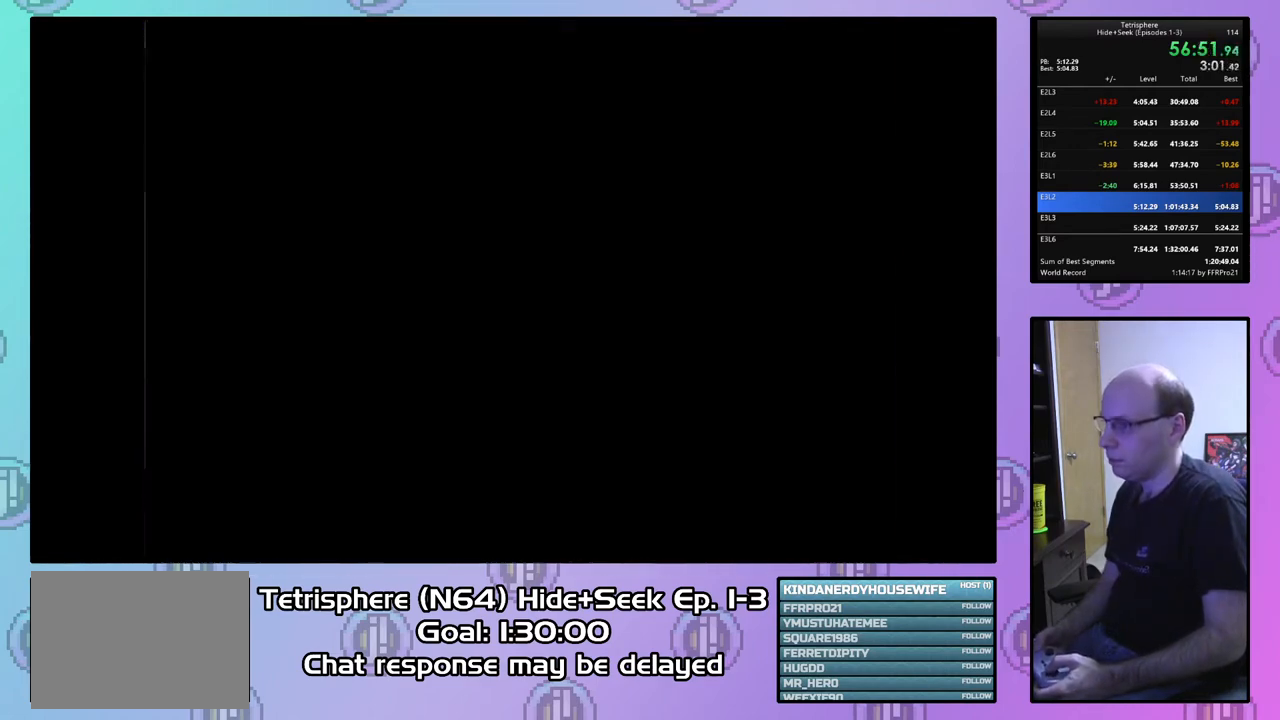
{"buttons": ["CROSS", "CIRCLE"], "right_stick": "center", "events": [[67, "CIRCLE", "up"], [67, "CROSS", "up"], [167, "CIRCLE", "down"], [167, "CROSS", "down"], [233, "CIRCLE", "up"], [233, "CROSS", "up"], [300, "CIRCLE", "down"], [300, "CROSS", "down"], [400, "CIRCLE", "up"], [400, "CROSS", "up"], [467, "CIRCLE", "down"], [467, "CROSS", "down"]]}
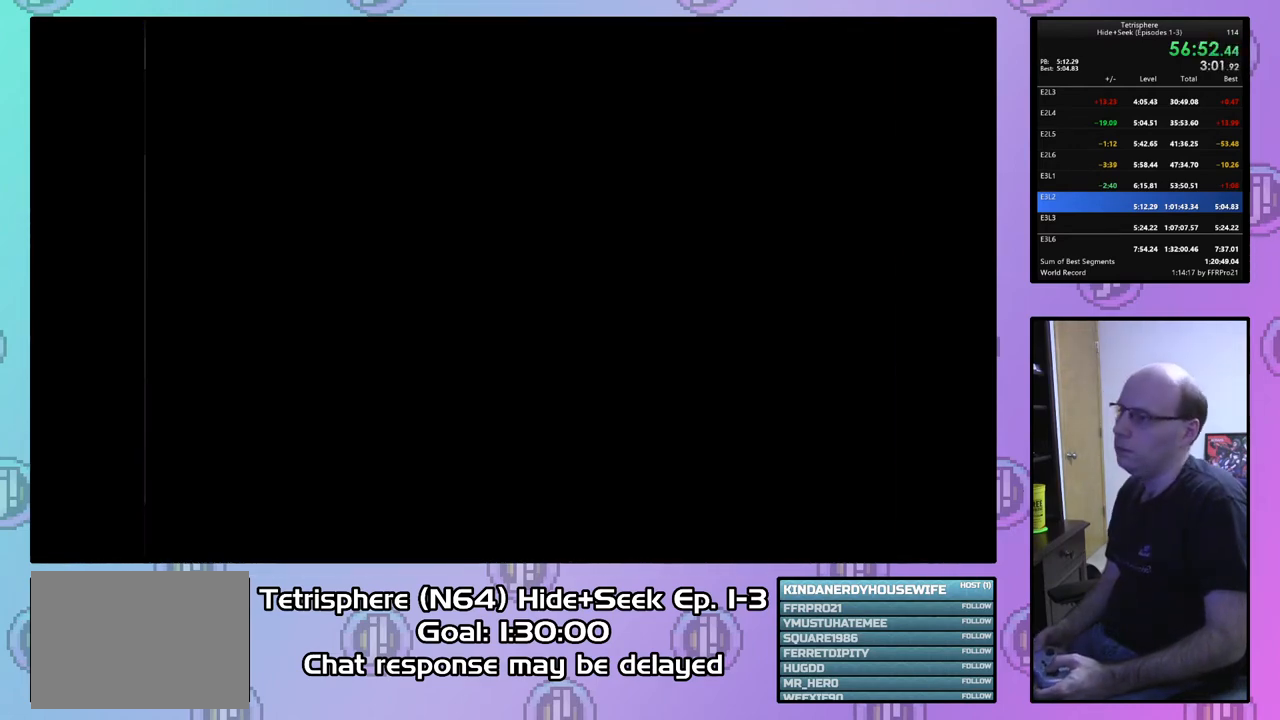
{"buttons": ["CROSS", "CIRCLE"], "right_stick": "center", "events": [[67, "CROSS", "up"], [100, "CIRCLE", "up"], [133, "CIRCLE", "down"], [133, "CROSS", "down"], [233, "CIRCLE", "up"], [233, "CROSS", "up"], [300, "CIRCLE", "down"], [300, "CROSS", "down"], [400, "CIRCLE", "up"], [400, "CROSS", "up"], [467, "CIRCLE", "down"], [467, "CROSS", "down"]]}
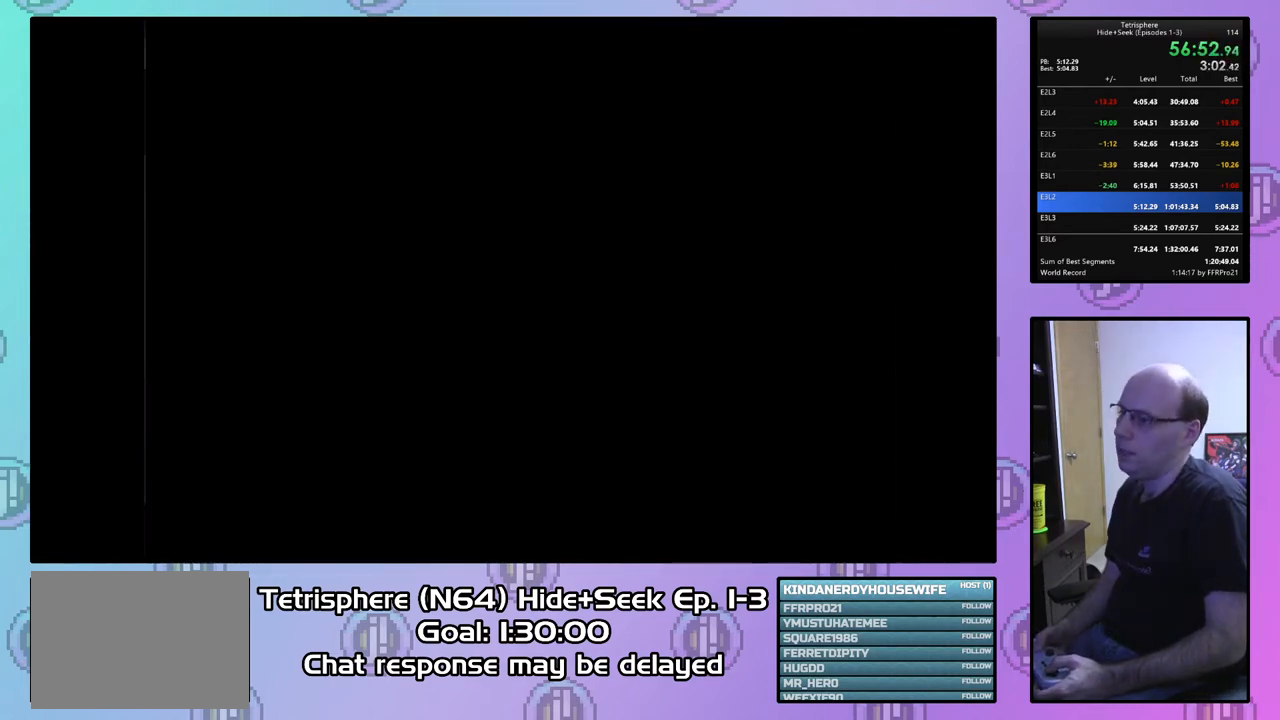
{"buttons": ["CROSS", "CIRCLE"], "right_stick": "center", "events": [[67, "CIRCLE", "up"], [67, "CROSS", "up"], [133, "CIRCLE", "down"], [133, "CROSS", "down"], [233, "CIRCLE", "up"], [233, "CROSS", "up"], [300, "CIRCLE", "down"], [300, "CROSS", "down"], [400, "CIRCLE", "up"], [400, "CROSS", "up"], [467, "CIRCLE", "down"], [467, "CROSS", "down"]]}
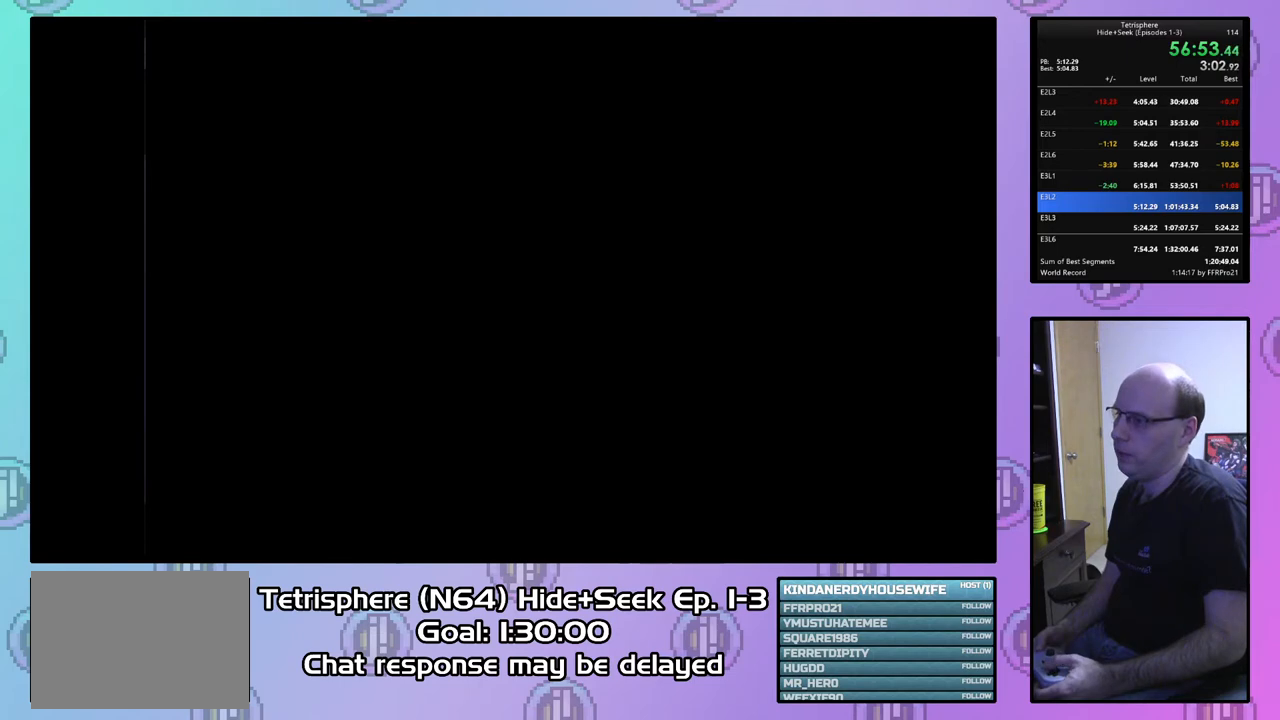
{"buttons": ["CROSS", "CIRCLE"], "right_stick": "center", "events": [[67, "CIRCLE", "up"], [67, "CROSS", "up"], [133, "CIRCLE", "down"], [133, "CROSS", "down"], [233, "CIRCLE", "up"], [233, "CROSS", "up"], [300, "CIRCLE", "down"], [300, "CROSS", "down"], [400, "CIRCLE", "up"], [400, "CROSS", "up"], [467, "CIRCLE", "down"], [467, "CROSS", "down"]]}
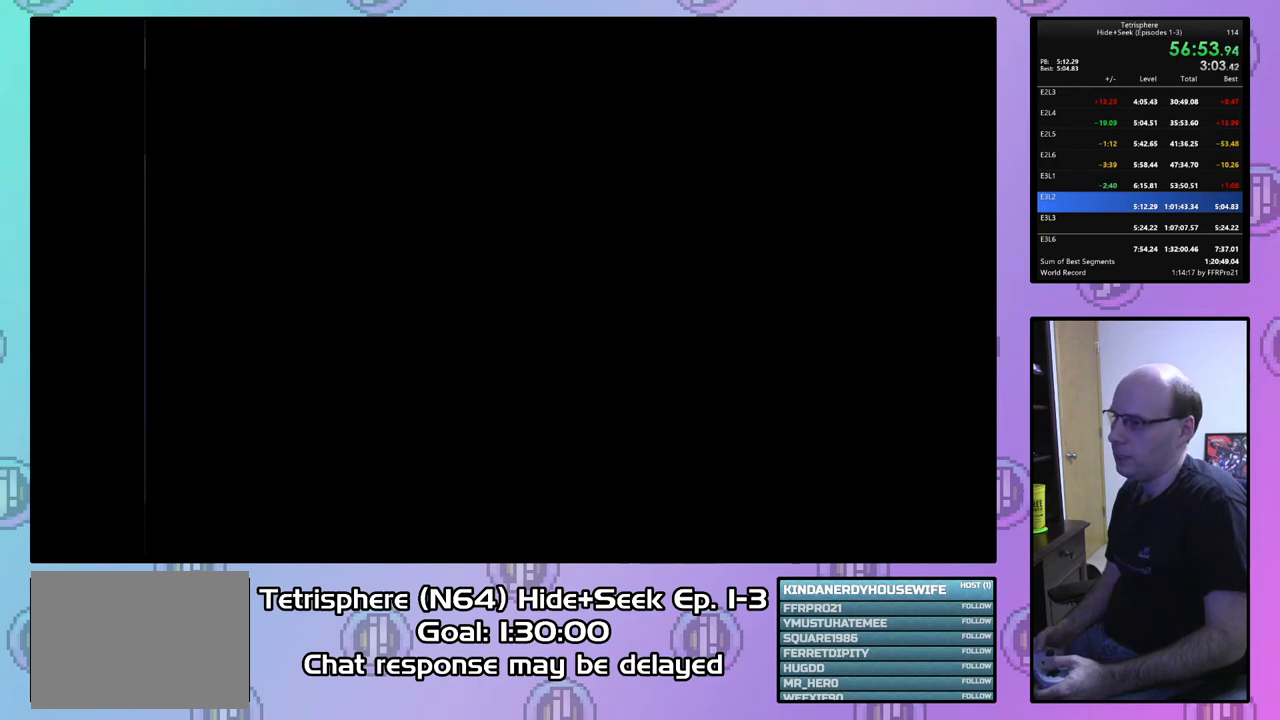
{"buttons": ["CROSS", "CIRCLE"], "right_stick": "center", "events": [[67, "CIRCLE", "up"], [67, "CROSS", "up"], [133, "CIRCLE", "down"], [133, "CROSS", "down"], [233, "CROSS", "up"], [267, "CIRCLE", "up"], [300, "CIRCLE", "down"], [300, "CROSS", "down"], [400, "CROSS", "up"], [433, "CIRCLE", "up"], [500, "CIRCLE", "down"], [500, "CROSS", "down"]]}
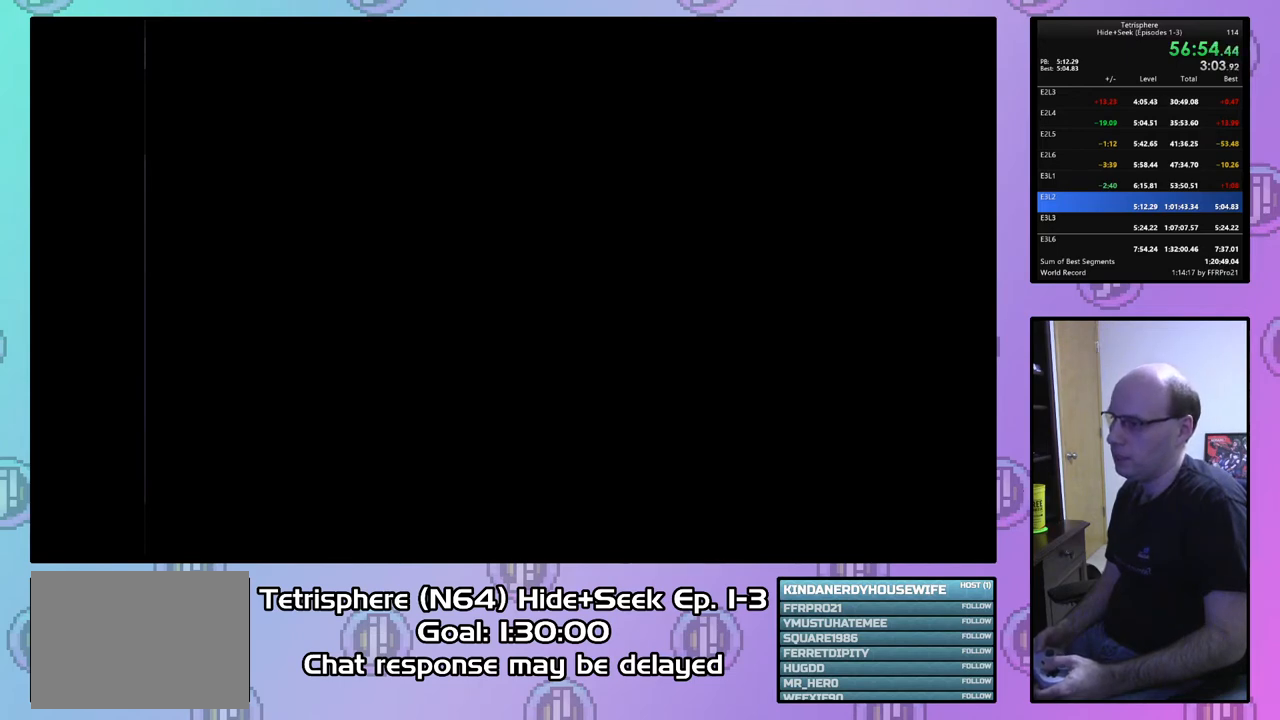
{"buttons": [], "right_stick": "center", "events": [[100, "CIRCLE", "up"], [100, "CROSS", "up"], [167, "CIRCLE", "down"], [167, "CROSS", "down"], [267, "CIRCLE", "up"], [267, "CROSS", "up"], [333, "CIRCLE", "down"], [333, "CROSS", "down"], [433, "CROSS", "up"], [467, "CIRCLE", "up"]]}
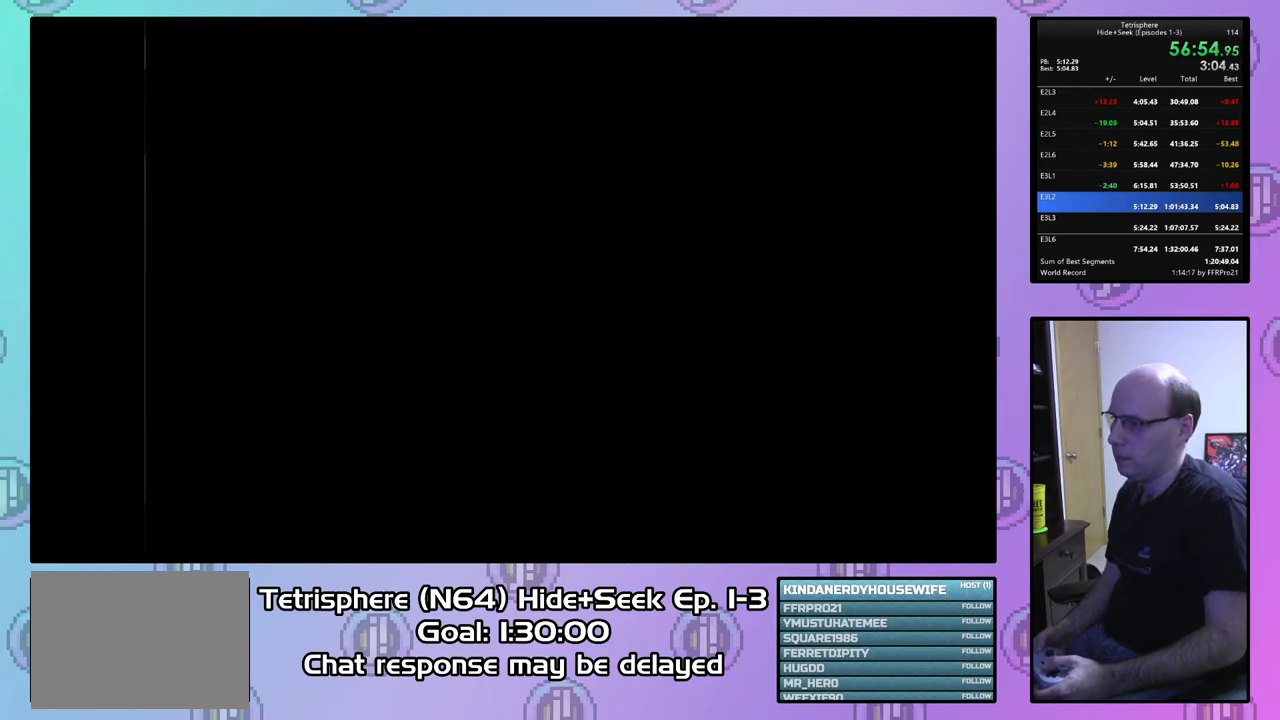
{"buttons": [], "right_stick": "center", "events": [[33, "CIRCLE", "down"], [33, "CROSS", "down"], [100, "CROSS", "up"], [133, "CIRCLE", "up"], [200, "CIRCLE", "down"], [200, "CROSS", "down"], [300, "CIRCLE", "up"], [300, "CROSS", "up"], [400, "CIRCLE", "down"], [400, "CROSS", "down"], [467, "CROSS", "up"], [500, "CIRCLE", "up"]]}
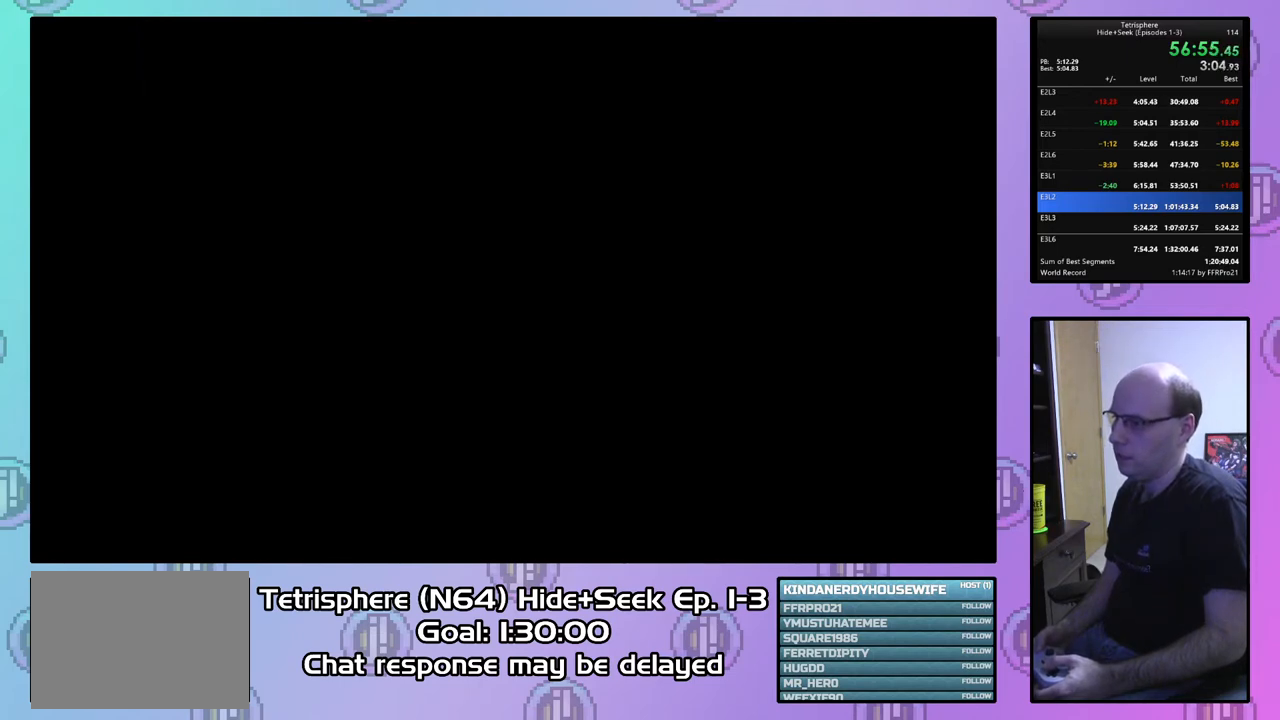
{"buttons": ["CIRCLE"], "right_stick": "center", "events": [[67, "CIRCLE", "down"], [67, "CROSS", "down"], [167, "CIRCLE", "up"], [167, "CROSS", "up"], [233, "CIRCLE", "down"], [233, "CROSS", "down"], [333, "CROSS", "up"], [367, "CIRCLE", "up"], [433, "CIRCLE", "down"], [433, "CROSS", "down"], [500, "CROSS", "up"]]}
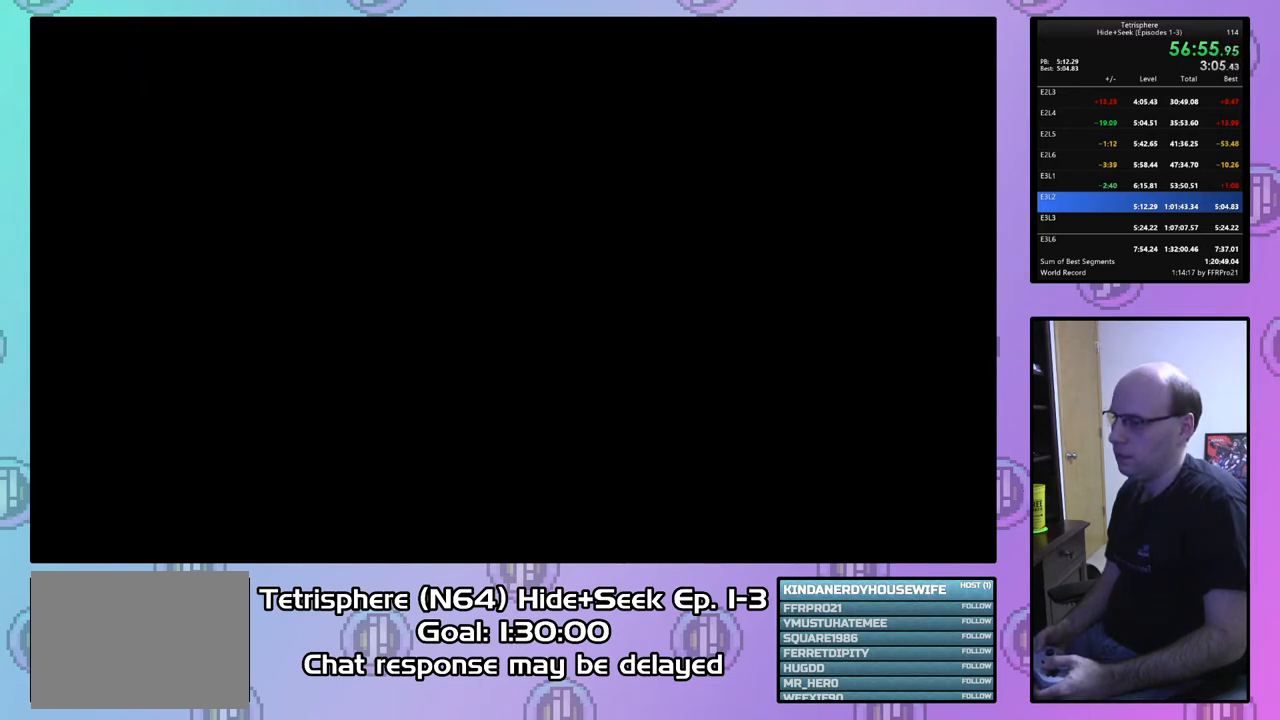
{"buttons": ["CROSS", "CIRCLE"], "right_stick": "center", "events": [[33, "CIRCLE", "up"], [100, "CIRCLE", "down"], [100, "CROSS", "down"], [200, "CIRCLE", "up"], [200, "CROSS", "up"], [267, "CIRCLE", "down"], [267, "CROSS", "down"], [367, "CROSS", "up"], [400, "CIRCLE", "up"], [467, "CIRCLE", "down"], [467, "CROSS", "down"]]}
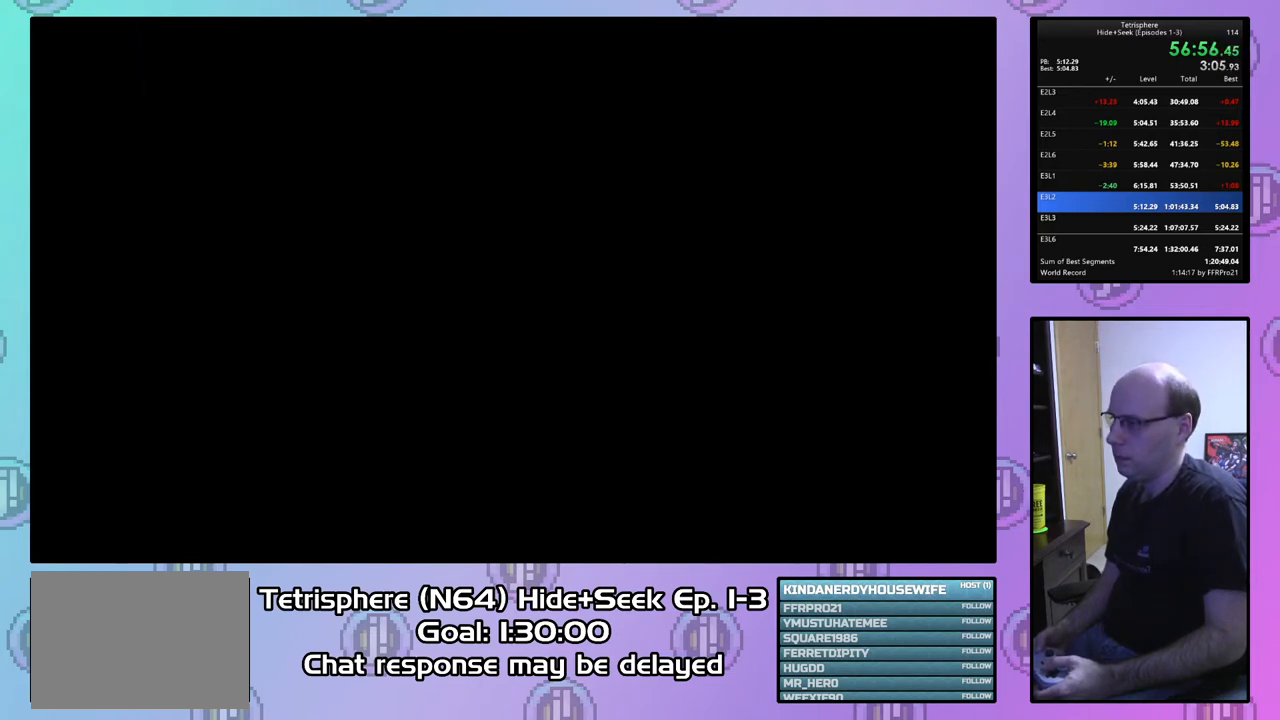
{"buttons": ["CROSS", "CIRCLE"], "right_stick": "center", "events": [[33, "CROSS", "up"], [67, "CIRCLE", "up"], [133, "CIRCLE", "down"], [133, "CROSS", "down"], [233, "CIRCLE", "up"], [233, "CROSS", "up"], [300, "CIRCLE", "down"], [300, "CROSS", "down"], [400, "CIRCLE", "up"], [400, "CROSS", "up"], [467, "CIRCLE", "down"], [467, "CROSS", "down"]]}
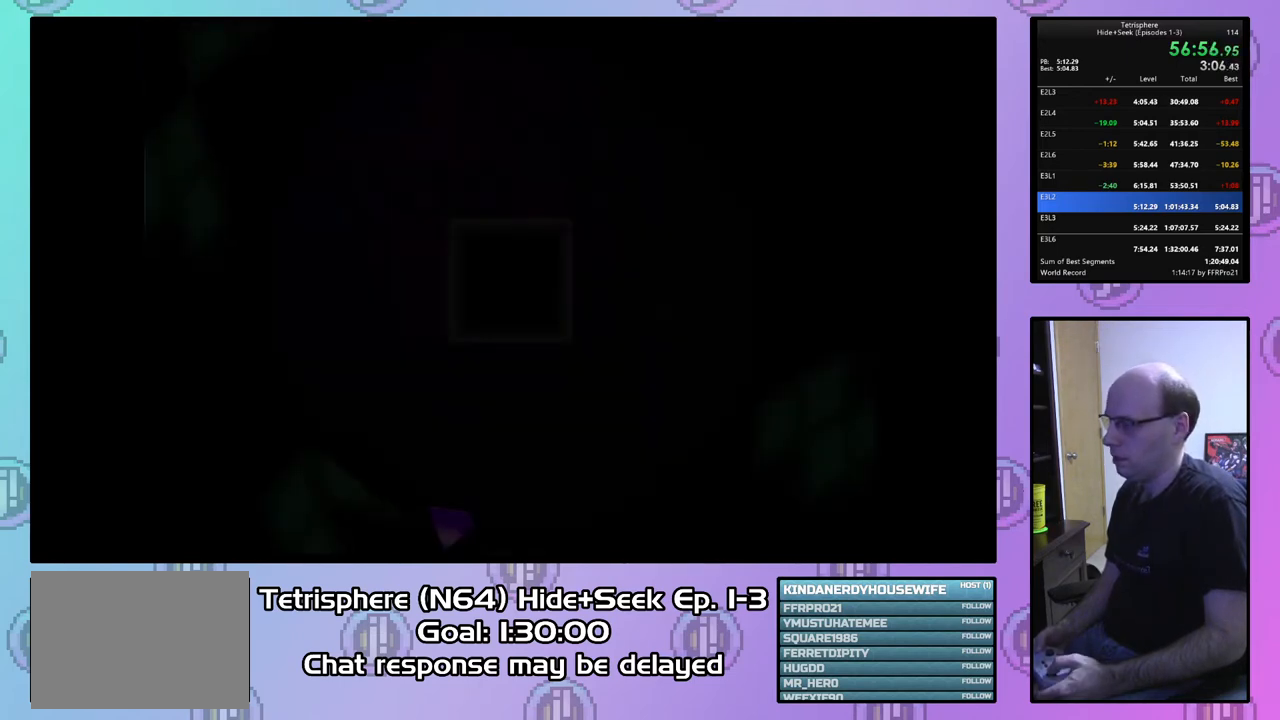
{"buttons": ["DPAD_DOWN"], "right_stick": "center", "events": [[100, "CIRCLE", "up"], [100, "CROSS", "up"], [167, "CIRCLE", "down"], [167, "CROSS", "down"], [233, "CIRCLE", "up"], [233, "CROSS", "up"], [333, "DPAD_DOWN", "down"]]}
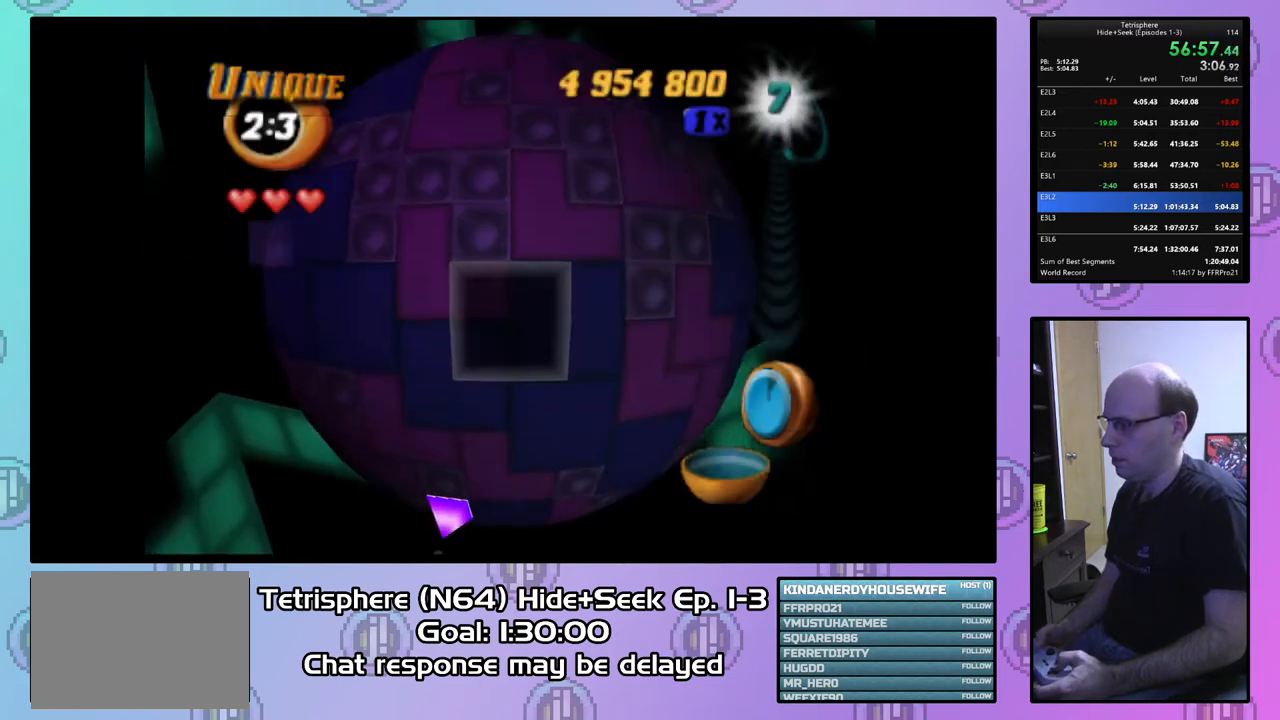
{"buttons": ["DPAD_DOWN"], "right_stick": "center", "events": []}
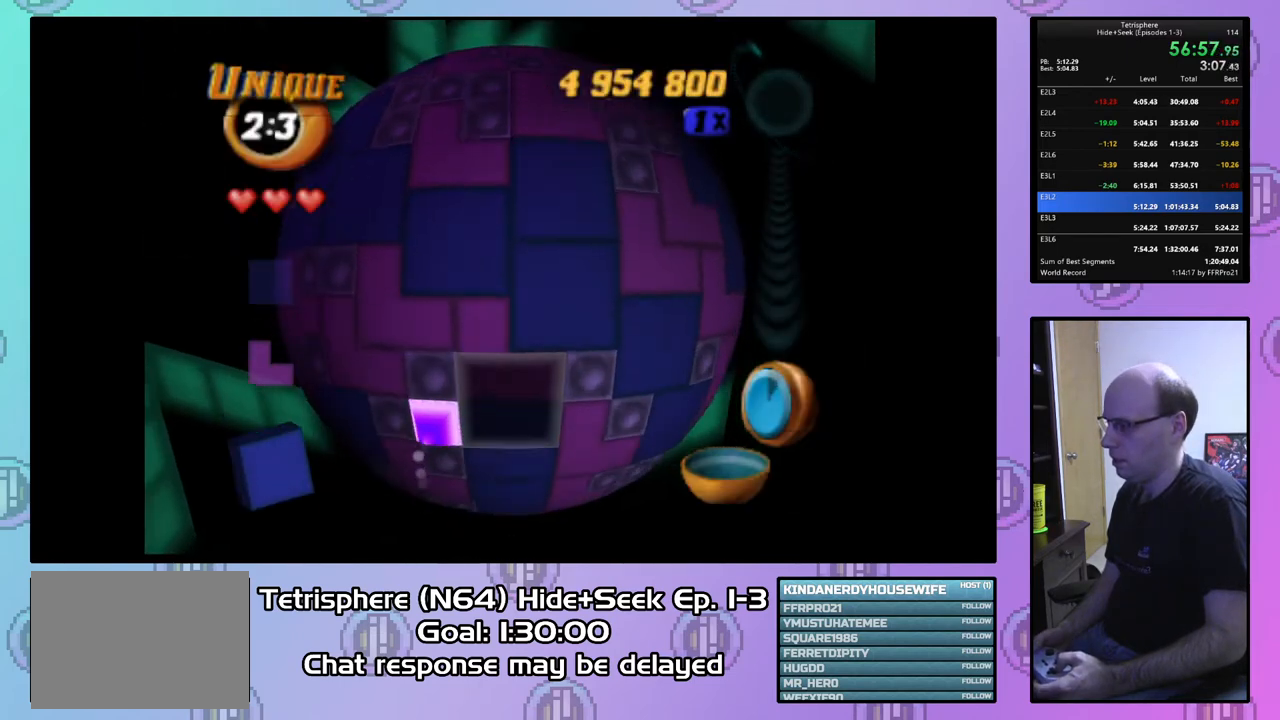
{"buttons": ["CIRCLE"], "right_stick": "center", "events": [[100, "DPAD_DOWN", "up"], [467, "CIRCLE", "down"]]}
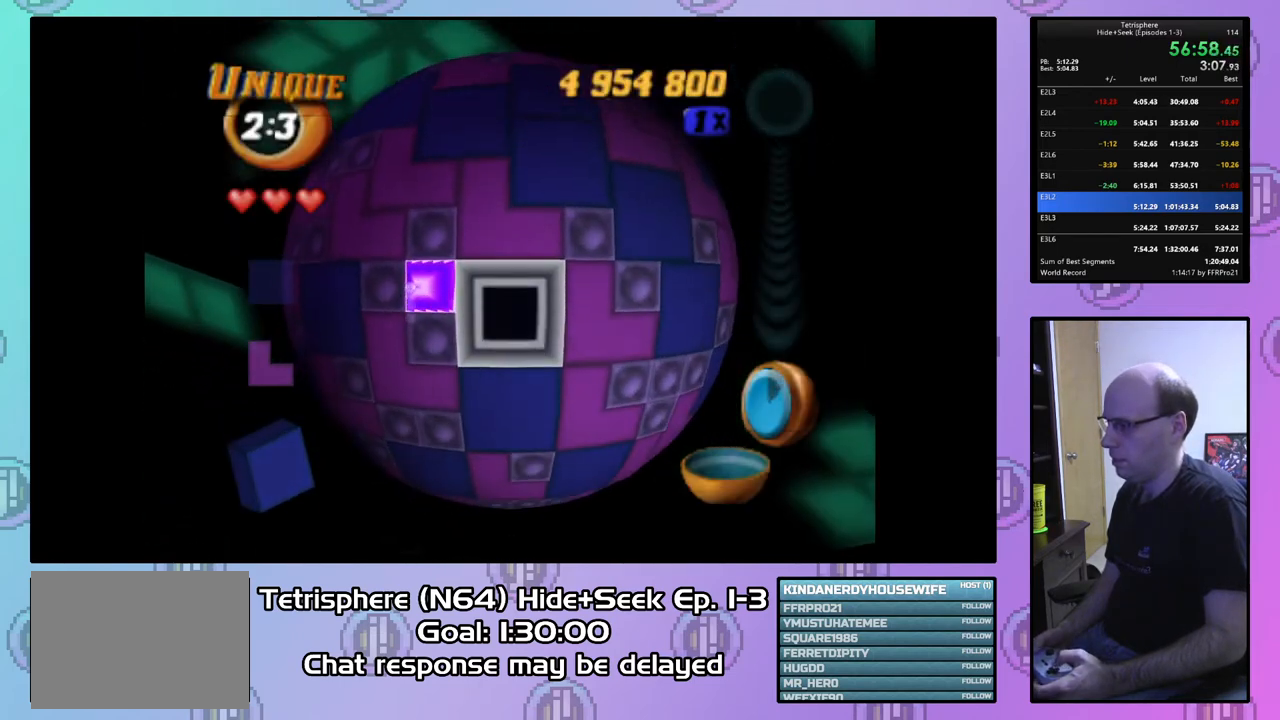
{"buttons": ["DPAD_DOWN"], "right_stick": "center", "events": [[67, "CIRCLE", "up"], [100, "DPAD_LEFT", "down"], [167, "DPAD_LEFT", "up"], [233, "DPAD_LEFT", "down"], [333, "DPAD_LEFT", "up"], [433, "DPAD_DOWN", "down"]]}
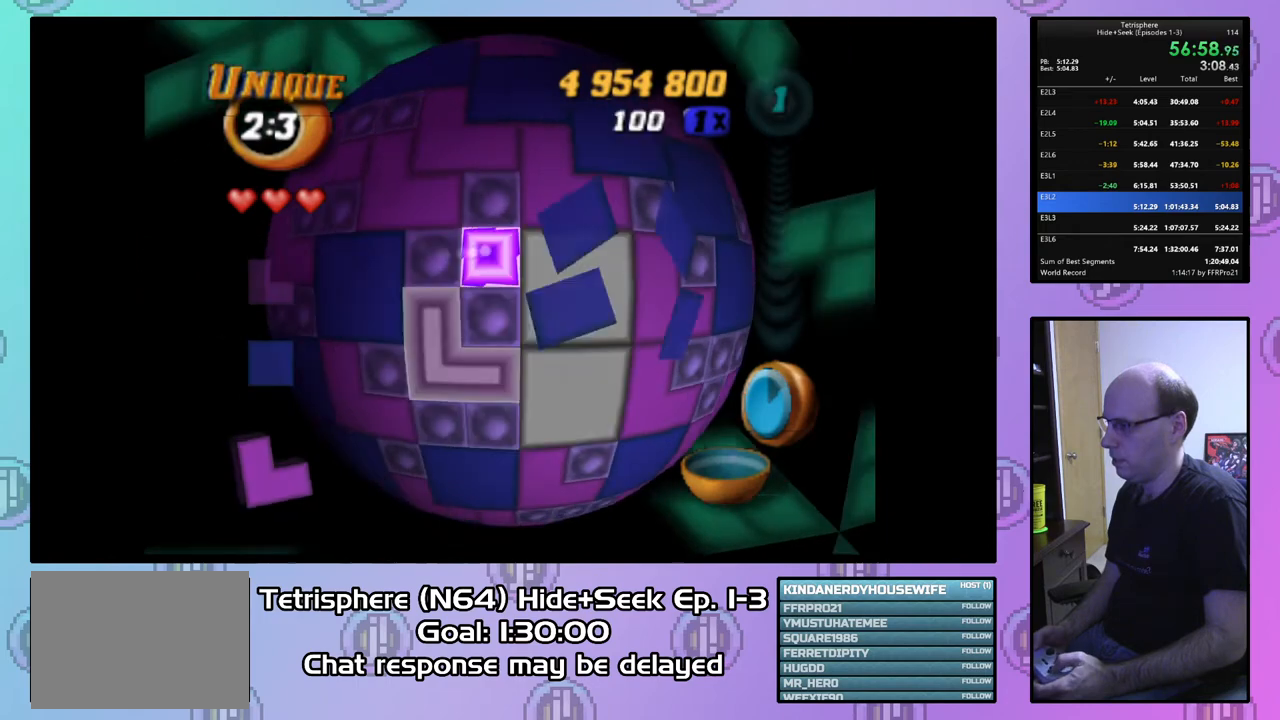
{"buttons": ["SQUARE"], "right_stick": "center", "events": [[33, "DPAD_DOWN", "up"], [167, "SQUARE", "down"], [267, "DPAD_UP", "down"], [400, "DPAD_UP", "up"]]}
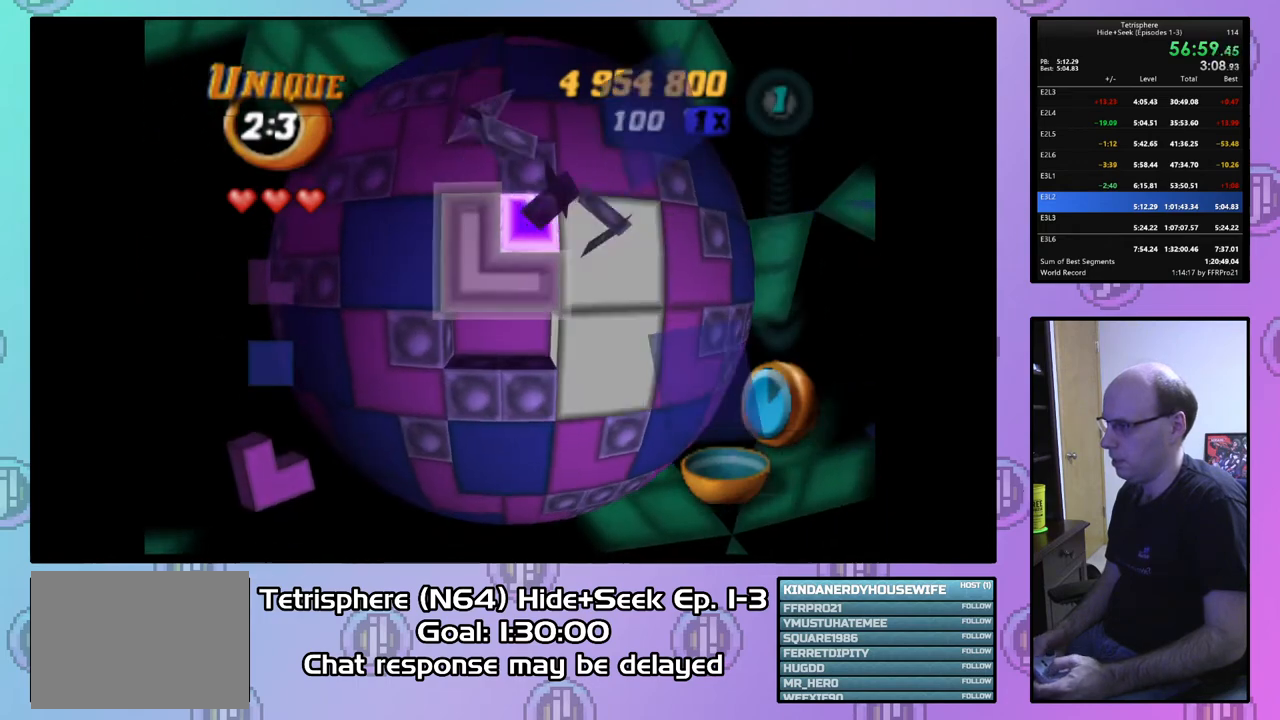
{"buttons": ["DPAD_LEFT"], "right_stick": "center", "events": [[67, "SQUARE", "up"], [133, "CIRCLE", "down"], [233, "CIRCLE", "up"], [267, "DPAD_DOWN", "down"], [333, "DPAD_DOWN", "up"], [467, "DPAD_LEFT", "down"]]}
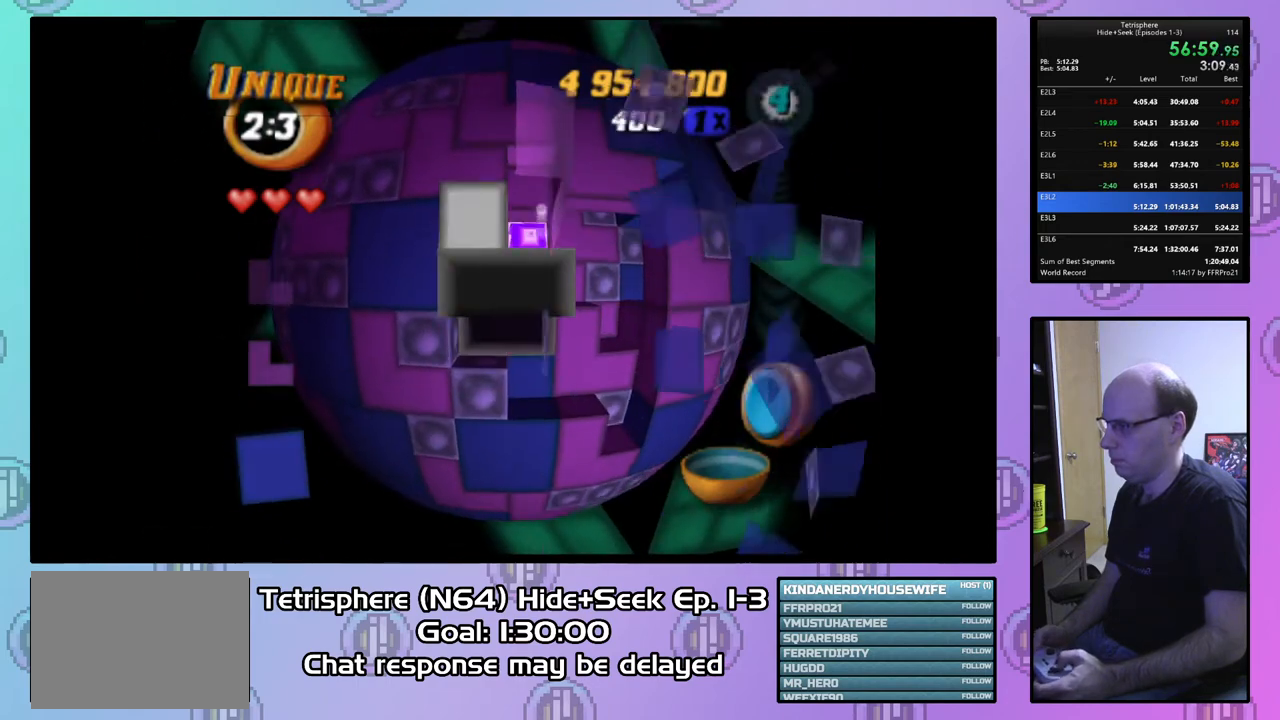
{"buttons": [], "right_stick": "center", "events": [[67, "DPAD_LEFT", "up"], [167, "DPAD_LEFT", "down"], [233, "DPAD_LEFT", "up"], [333, "DPAD_UP", "down"], [433, "DPAD_UP", "up"]]}
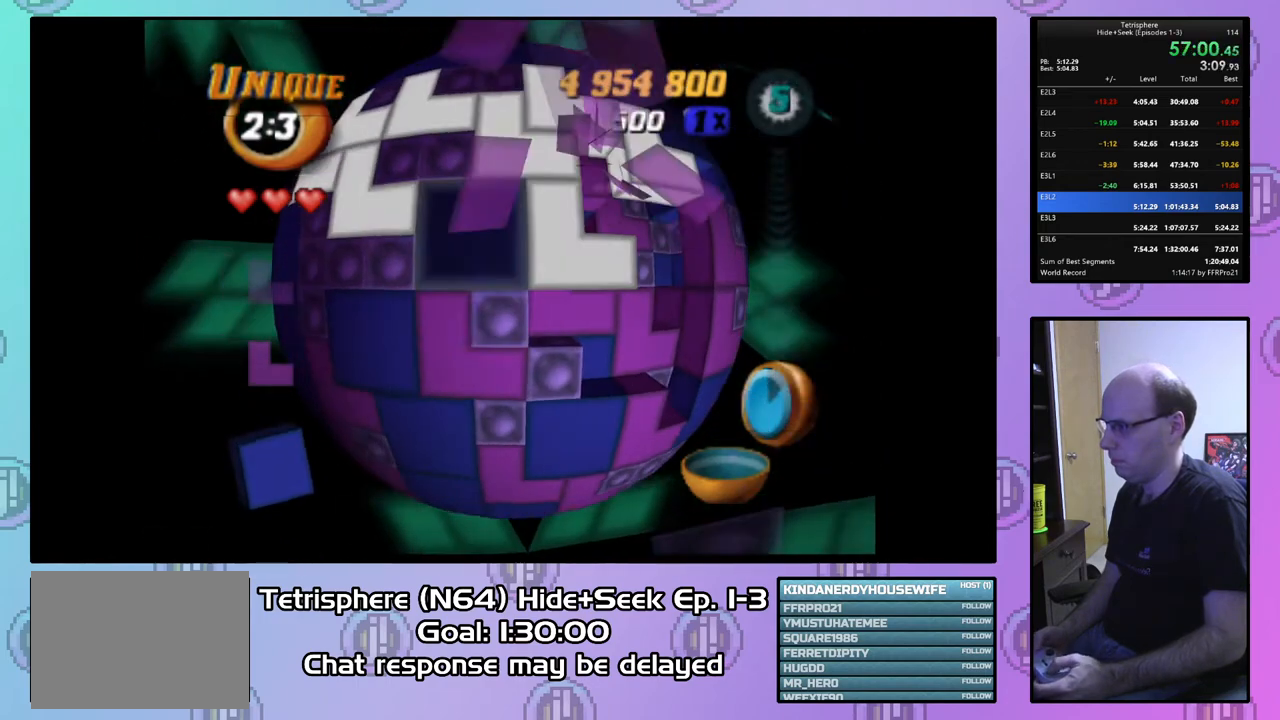
{"buttons": ["SQUARE"], "right_stick": "center", "events": [[100, "SQUARE", "down"]]}
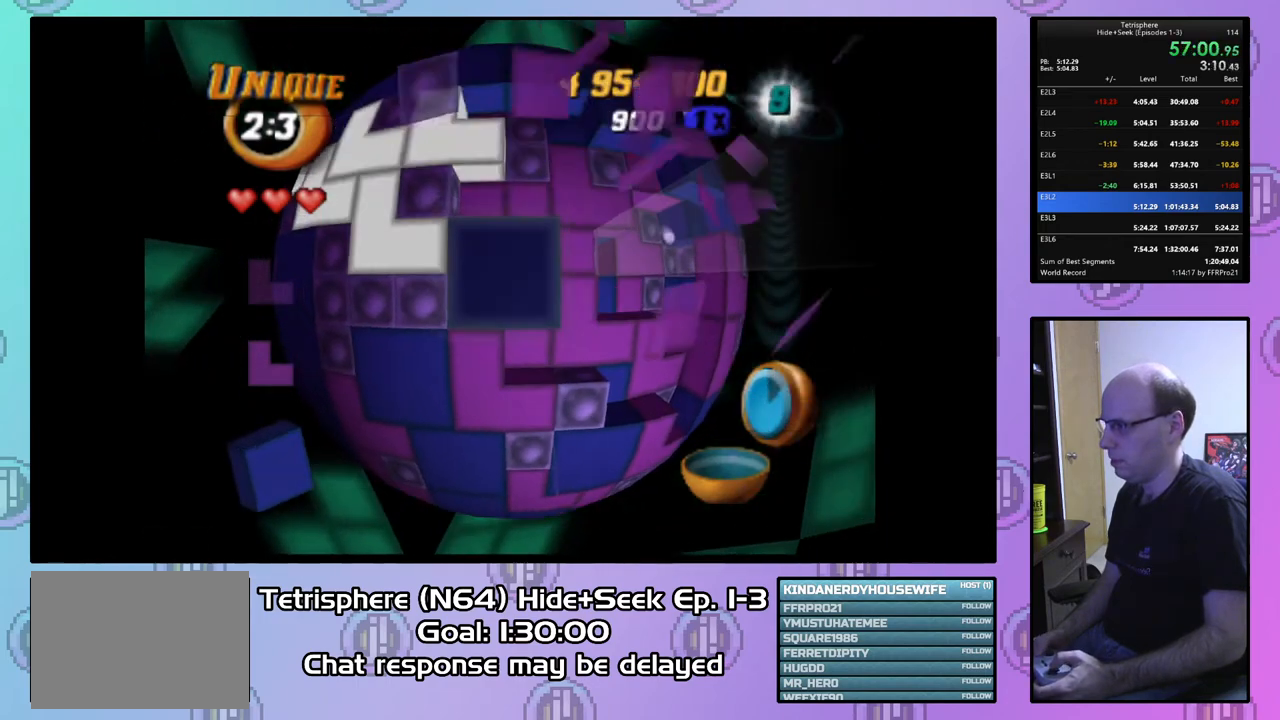
{"buttons": ["SQUARE", "DPAD_UP"], "right_stick": "center", "events": [[67, "DPAD_RIGHT", "down"], [167, "DPAD_RIGHT", "up"], [300, "DPAD_UP", "down"], [400, "DPAD_UP", "up"], [467, "DPAD_UP", "down"]]}
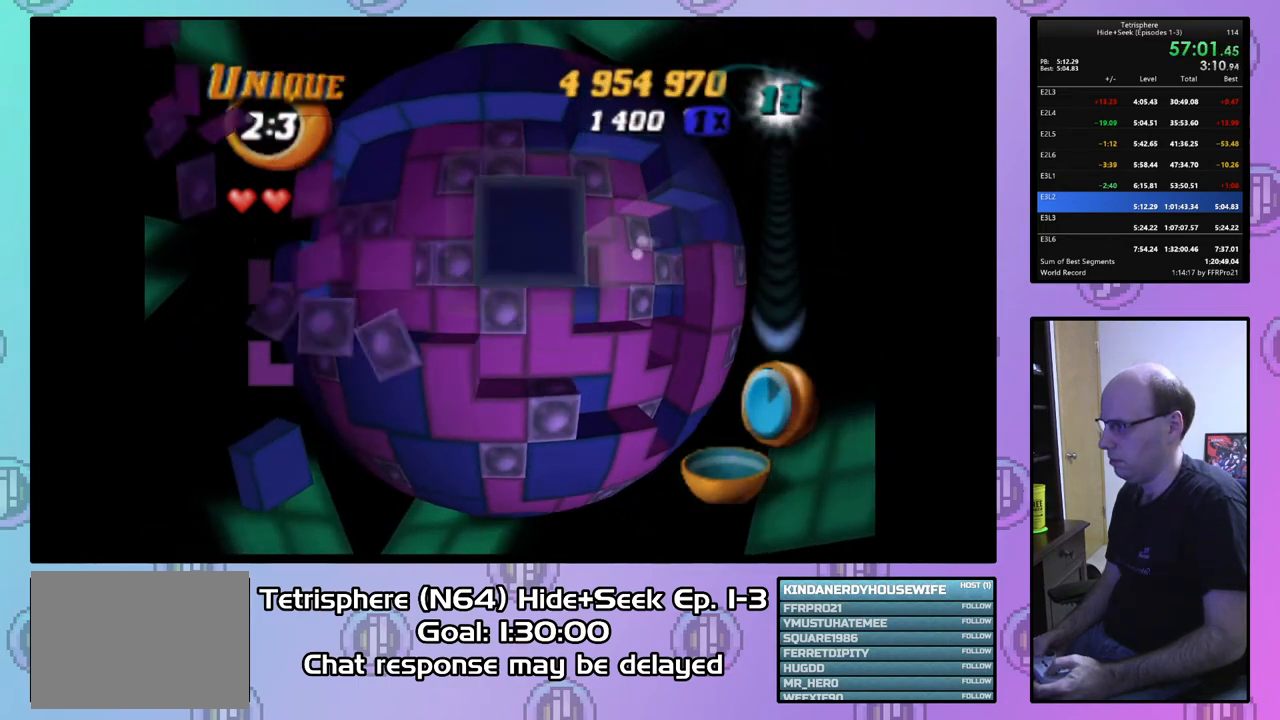
{"buttons": ["SQUARE"], "right_stick": "center", "events": [[33, "DPAD_UP", "up"], [133, "DPAD_UP", "down"], [233, "DPAD_UP", "up"]]}
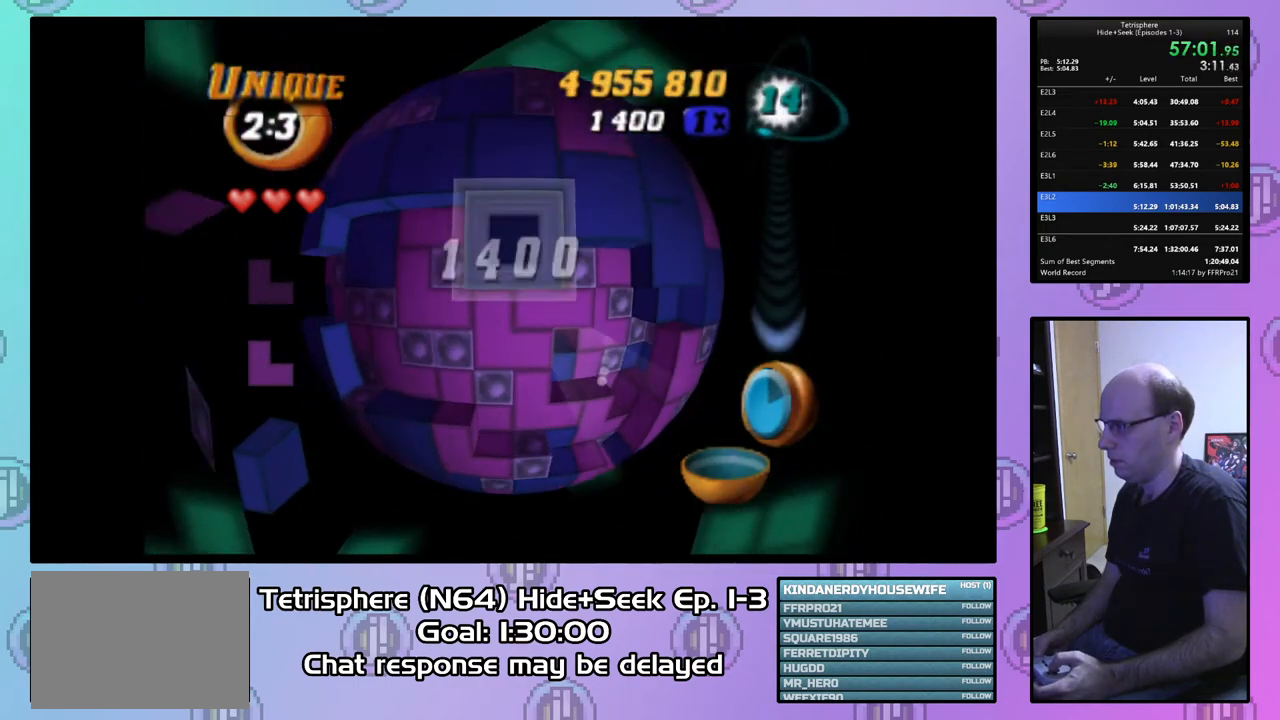
{"buttons": [], "right_stick": "center", "events": [[67, "SQUARE", "up"], [200, "CIRCLE", "down"], [267, "CIRCLE", "up"], [300, "DPAD_DOWN", "down"], [367, "DPAD_DOWN", "up"], [467, "DPAD_DOWN", "down"], [500, "DPAD_DOWN", "up"]]}